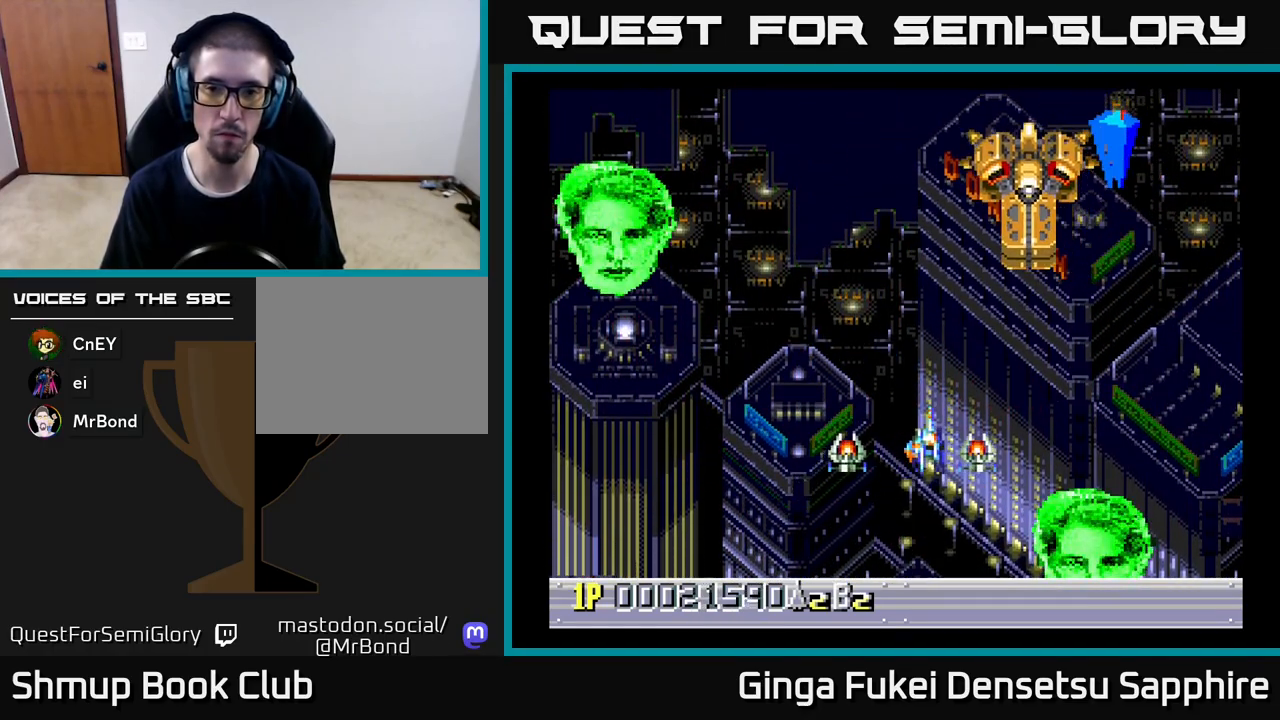
Gameplay with a controller (Xbox layout); each line is a JSON object with the inputs held at the frame after it. "events" lists button and stick changes between this image and that frame as [ms after this image, input, new state], when the widget could be followed in between. Not read: right_stick.
{"buttons": ["A", "DPAD_DOWN", "DPAD_LEFT"], "left_stick": "center", "events": [[17, "A", "down"], [200, "DPAD_DOWN", "down"], [283, "DPAD_RIGHT", "up"], [383, "DPAD_LEFT", "down"]]}
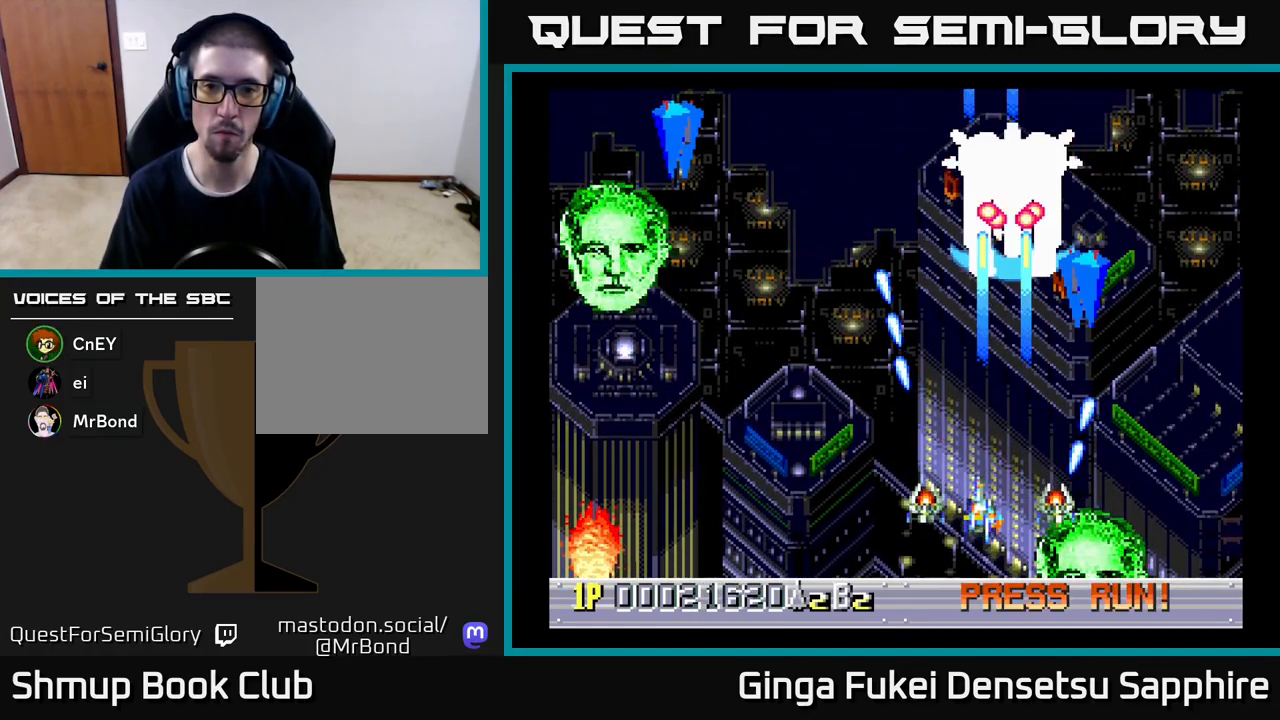
{"buttons": ["A", "DPAD_LEFT"], "left_stick": "center", "events": [[367, "DPAD_DOWN", "up"]]}
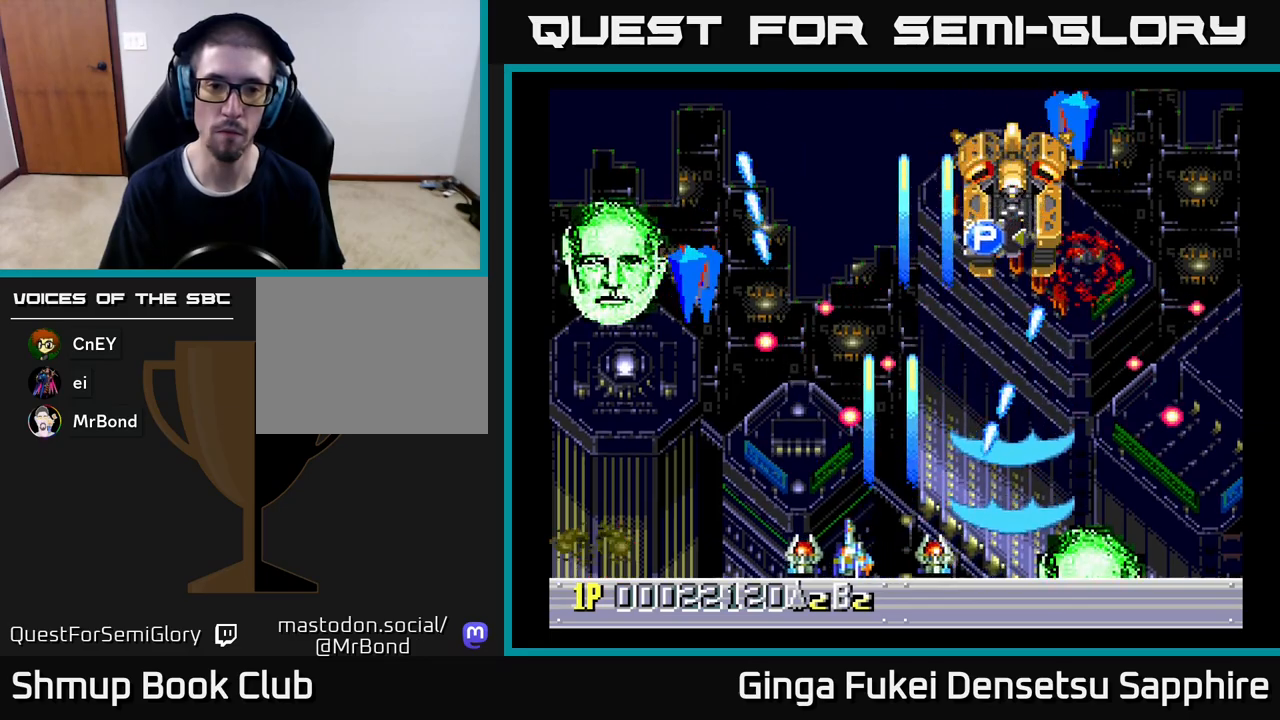
{"buttons": ["A", "DPAD_UP", "DPAD_LEFT"], "left_stick": "center", "events": [[100, "DPAD_DOWN", "down"], [133, "DPAD_LEFT", "up"], [133, "DPAD_RIGHT", "down"], [167, "DPAD_DOWN", "up"], [350, "DPAD_RIGHT", "up"], [350, "DPAD_UP", "down"], [400, "DPAD_LEFT", "down"]]}
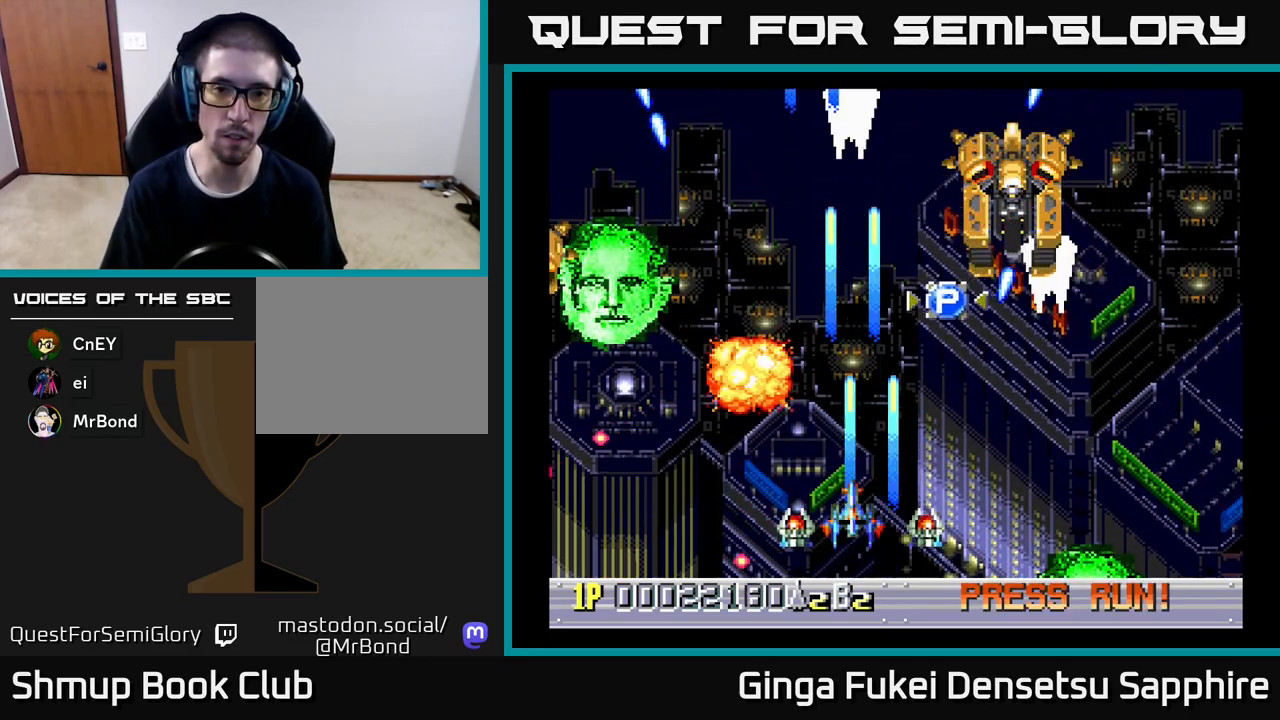
{"buttons": ["A", "DPAD_UP"], "left_stick": "center", "events": [[150, "DPAD_LEFT", "up"], [150, "DPAD_RIGHT", "down"], [300, "DPAD_RIGHT", "up"]]}
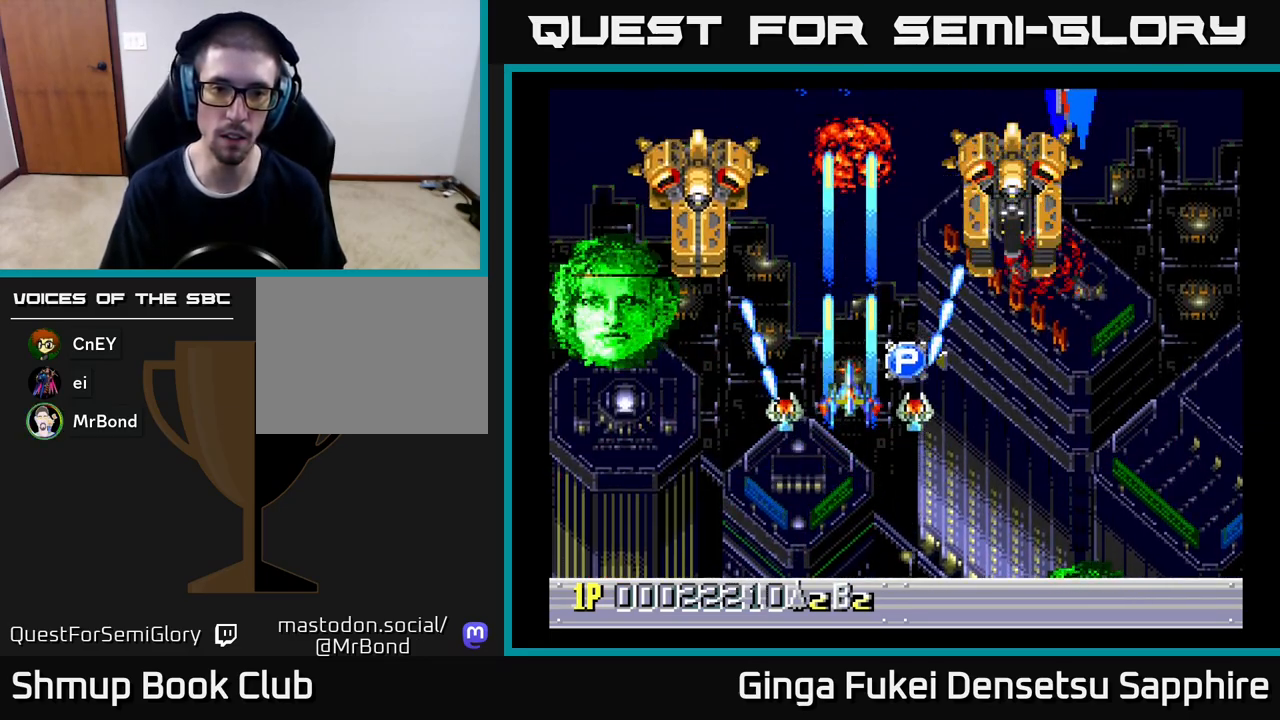
{"buttons": ["A", "DPAD_DOWN", "DPAD_RIGHT"], "left_stick": "center", "events": [[50, "DPAD_LEFT", "down"], [117, "DPAD_UP", "up"], [167, "DPAD_DOWN", "down"], [300, "DPAD_LEFT", "up"], [333, "DPAD_RIGHT", "down"]]}
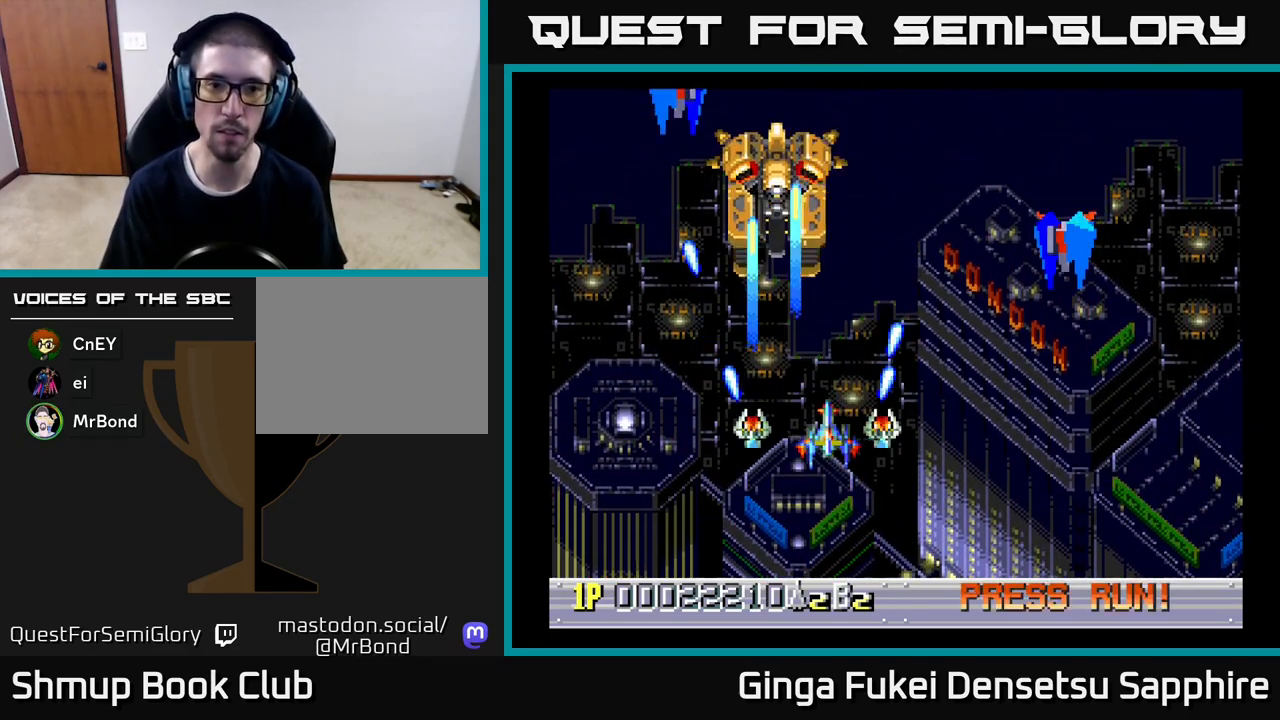
{"buttons": ["A", "DPAD_DOWN", "DPAD_RIGHT"], "left_stick": "center", "events": [[283, "DPAD_RIGHT", "up"], [317, "DPAD_LEFT", "down"], [483, "DPAD_LEFT", "up"], [483, "DPAD_RIGHT", "down"]]}
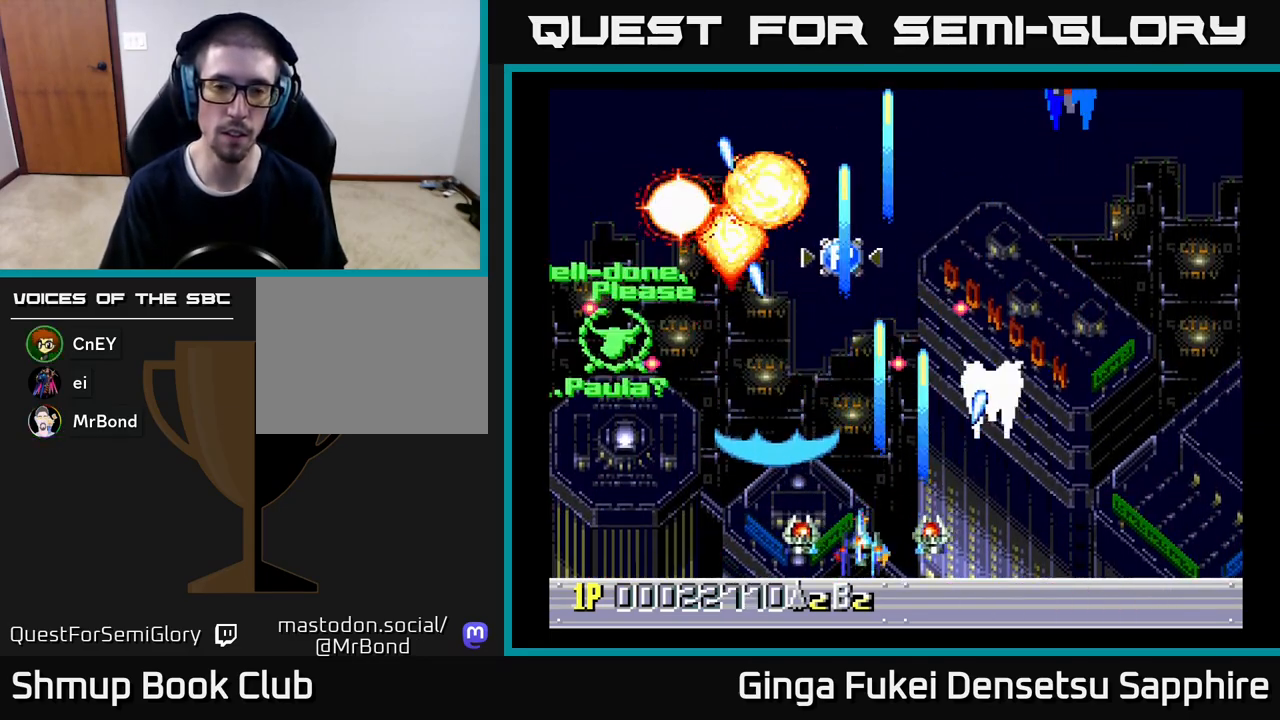
{"buttons": ["DPAD_UP", "DPAD_RIGHT"], "left_stick": "center", "events": [[17, "DPAD_DOWN", "up"], [233, "DPAD_UP", "down"], [250, "DPAD_RIGHT", "up"], [250, "DPAD_UP", "up"], [267, "DPAD_LEFT", "down"], [400, "DPAD_UP", "down"], [450, "A", "up"], [450, "DPAD_LEFT", "up"], [450, "DPAD_RIGHT", "down"]]}
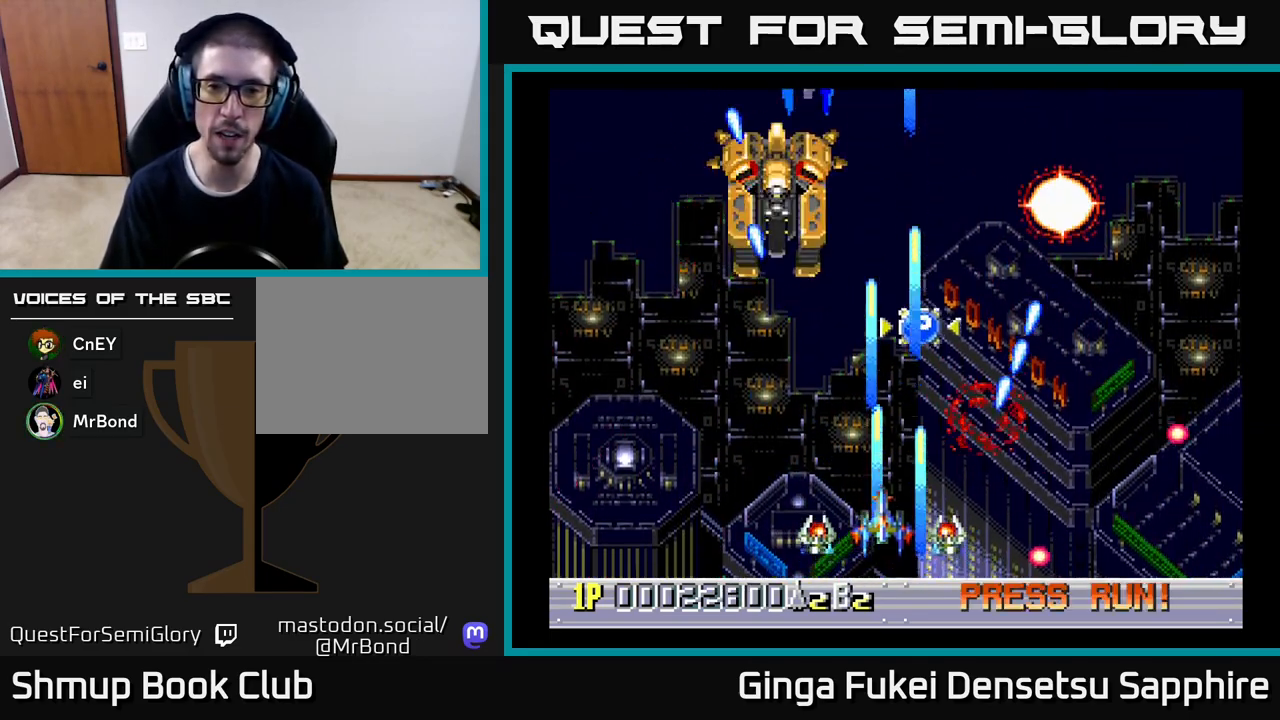
{"buttons": ["DPAD_UP"], "left_stick": "center", "events": [[117, "A", "down"], [350, "A", "up"], [483, "DPAD_RIGHT", "up"]]}
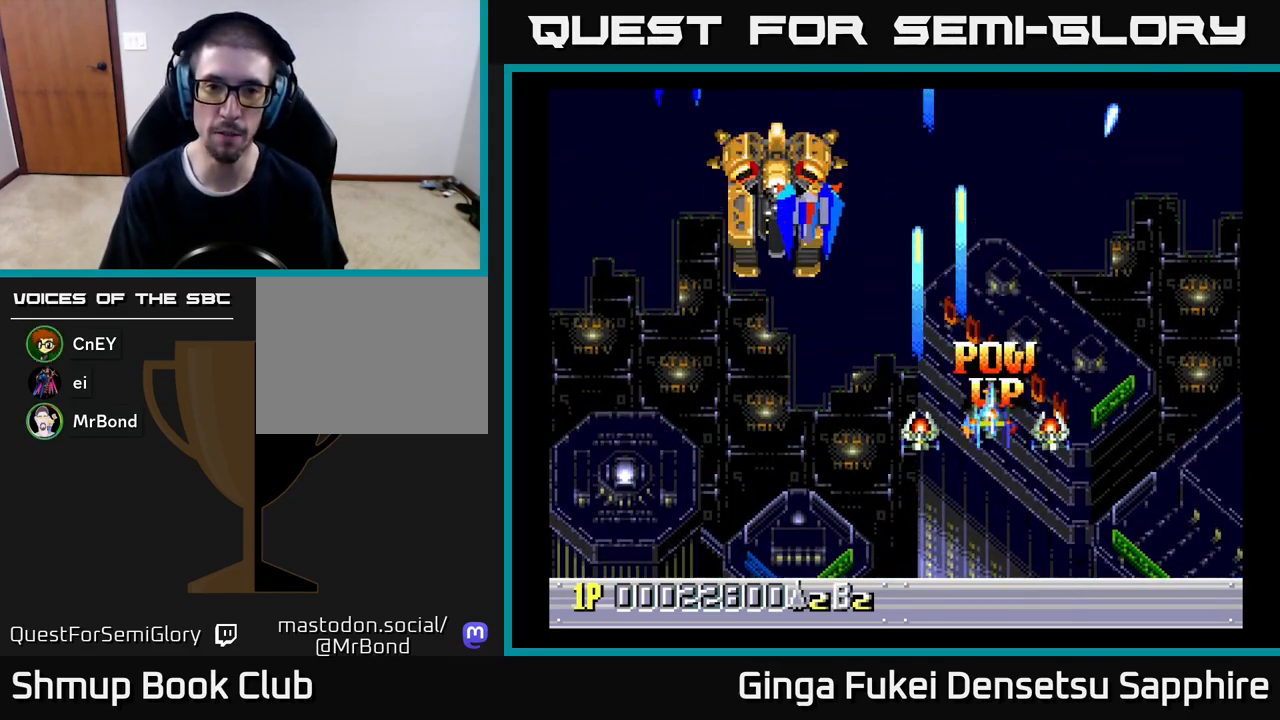
{"buttons": ["A", "DPAD_DOWN", "DPAD_LEFT"], "left_stick": "center", "events": [[17, "DPAD_LEFT", "down"], [100, "DPAD_UP", "up"], [167, "DPAD_DOWN", "down"], [267, "A", "down"]]}
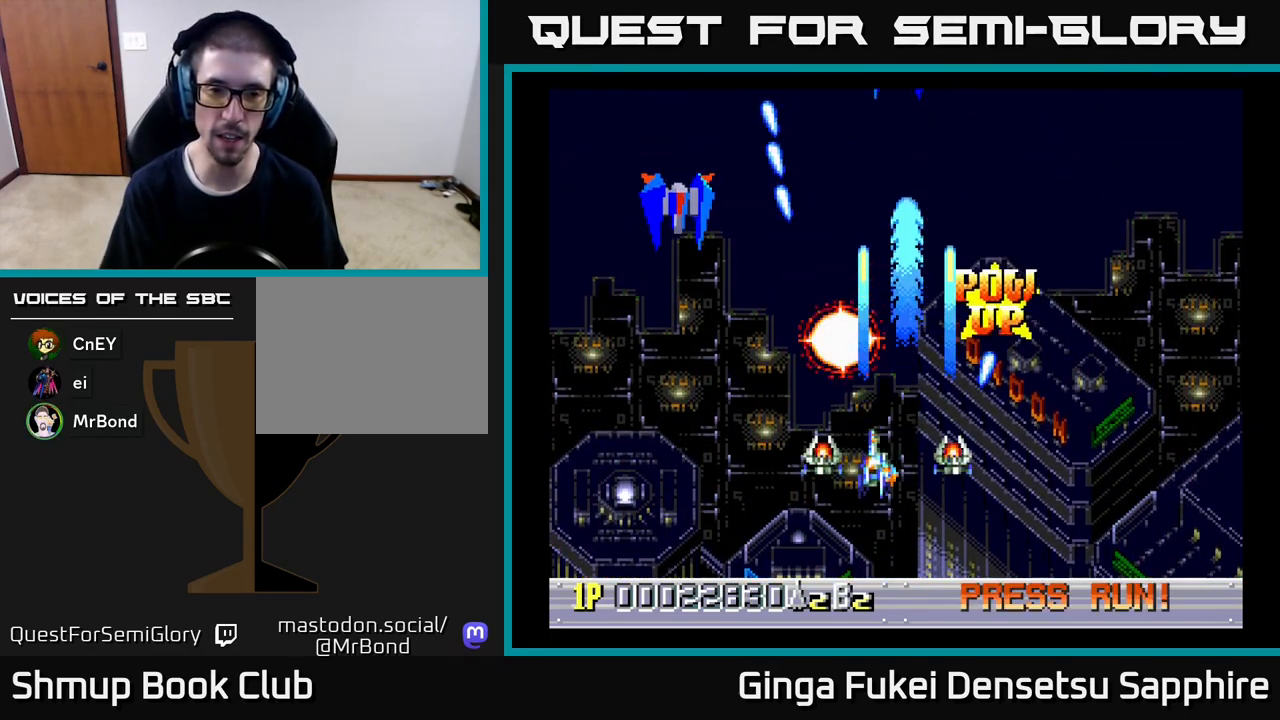
{"buttons": ["A", "DPAD_UP", "DPAD_RIGHT"], "left_stick": "center", "events": [[383, "DPAD_DOWN", "up"], [383, "DPAD_LEFT", "up"], [383, "DPAD_RIGHT", "down"], [433, "DPAD_UP", "down"]]}
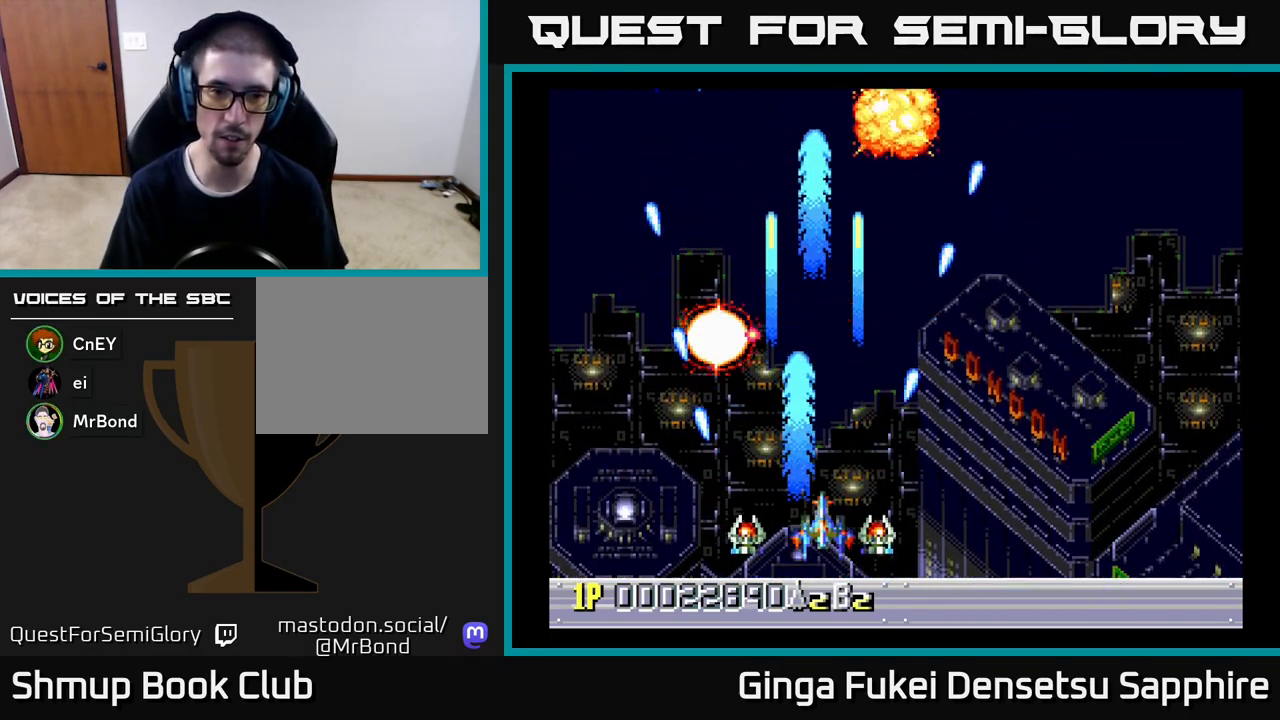
{"buttons": ["DPAD_UP", "DPAD_RIGHT"], "left_stick": "center", "events": [[33, "A", "up"], [67, "DPAD_UP", "up"], [350, "DPAD_UP", "down"]]}
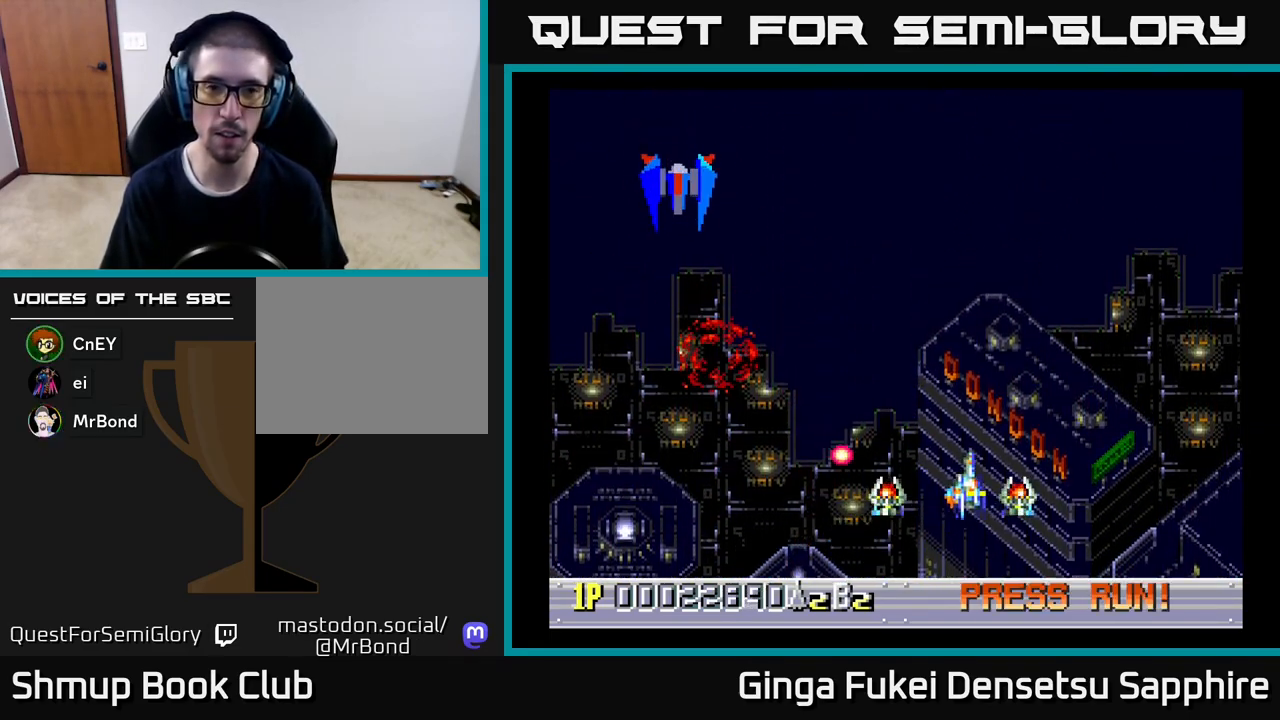
{"buttons": ["DPAD_DOWN", "DPAD_LEFT"], "left_stick": "center", "events": [[383, "DPAD_RIGHT", "up"], [450, "DPAD_LEFT", "down"], [450, "DPAD_UP", "up"], [483, "DPAD_DOWN", "down"]]}
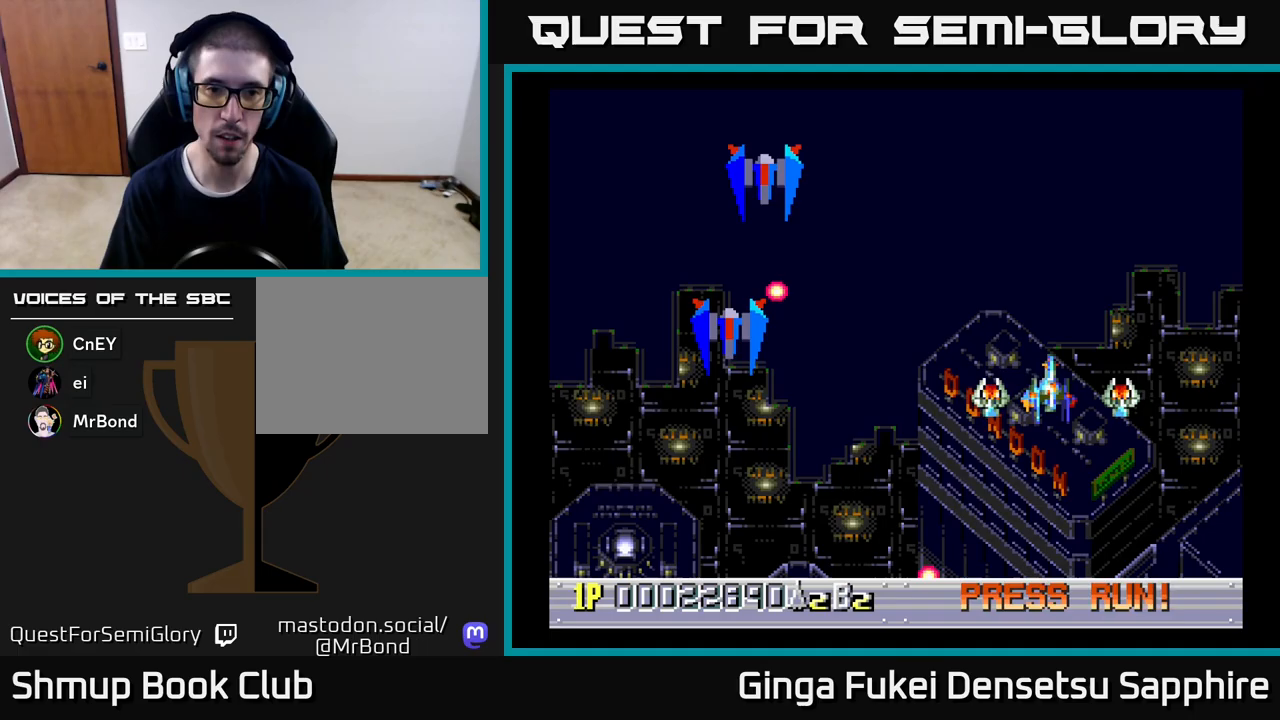
{"buttons": ["DPAD_DOWN", "DPAD_RIGHT"], "left_stick": "center", "events": [[133, "DPAD_LEFT", "up"], [400, "DPAD_RIGHT", "down"]]}
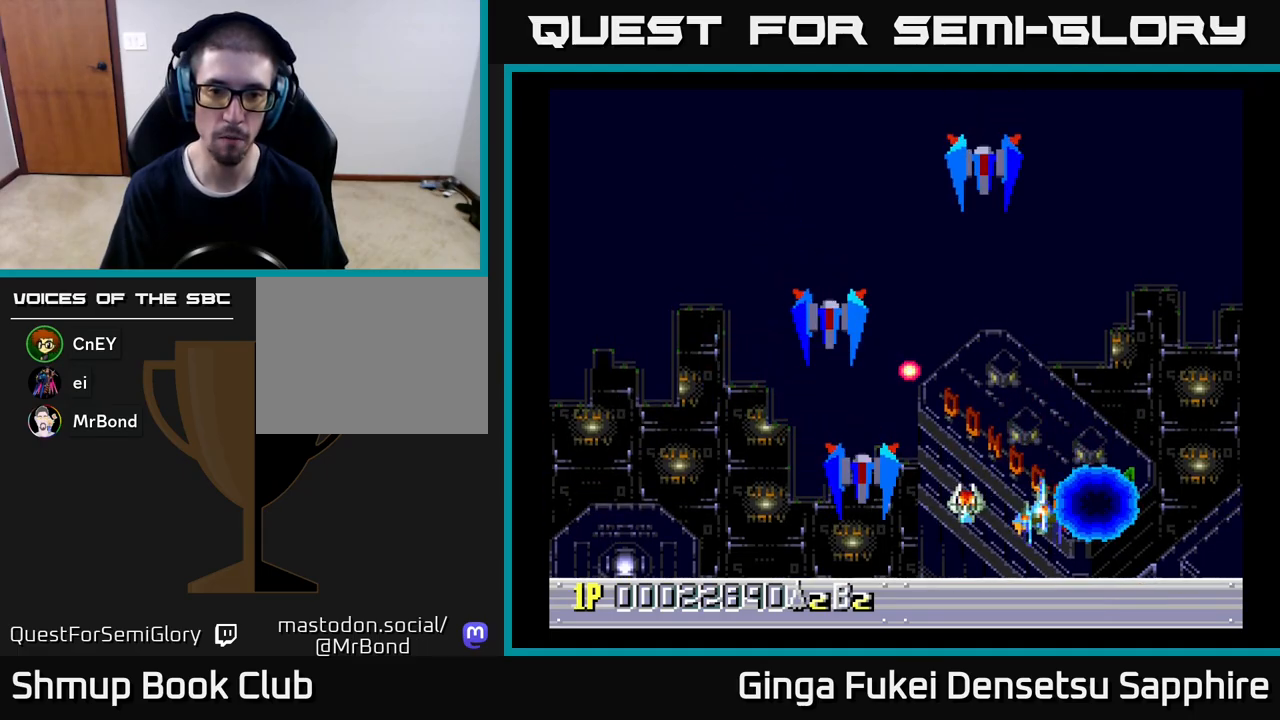
{"buttons": ["DPAD_RIGHT"], "left_stick": "center", "events": [[133, "A", "down"], [200, "DPAD_DOWN", "up"], [217, "A", "up"]]}
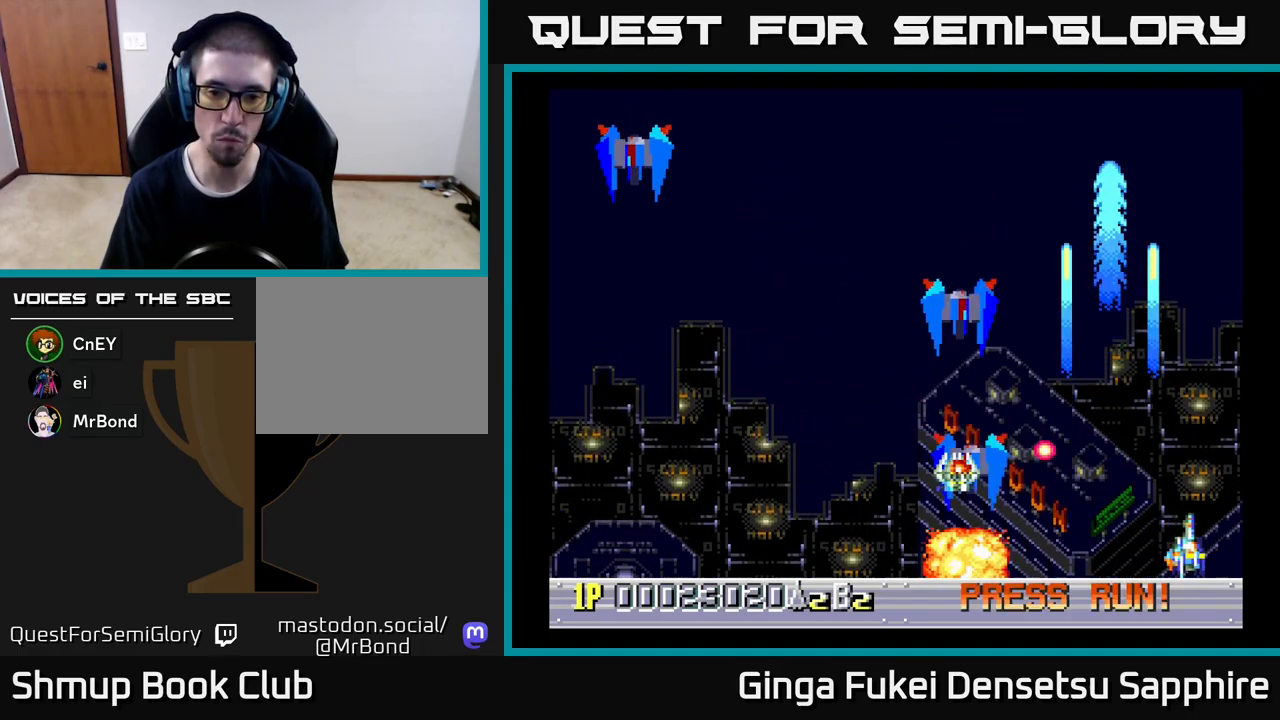
{"buttons": ["DPAD_DOWN", "DPAD_LEFT"], "left_stick": "center", "events": [[50, "DPAD_DOWN", "down"], [67, "DPAD_DOWN", "up"], [67, "DPAD_LEFT", "down"], [67, "DPAD_RIGHT", "up"], [317, "DPAD_DOWN", "down"]]}
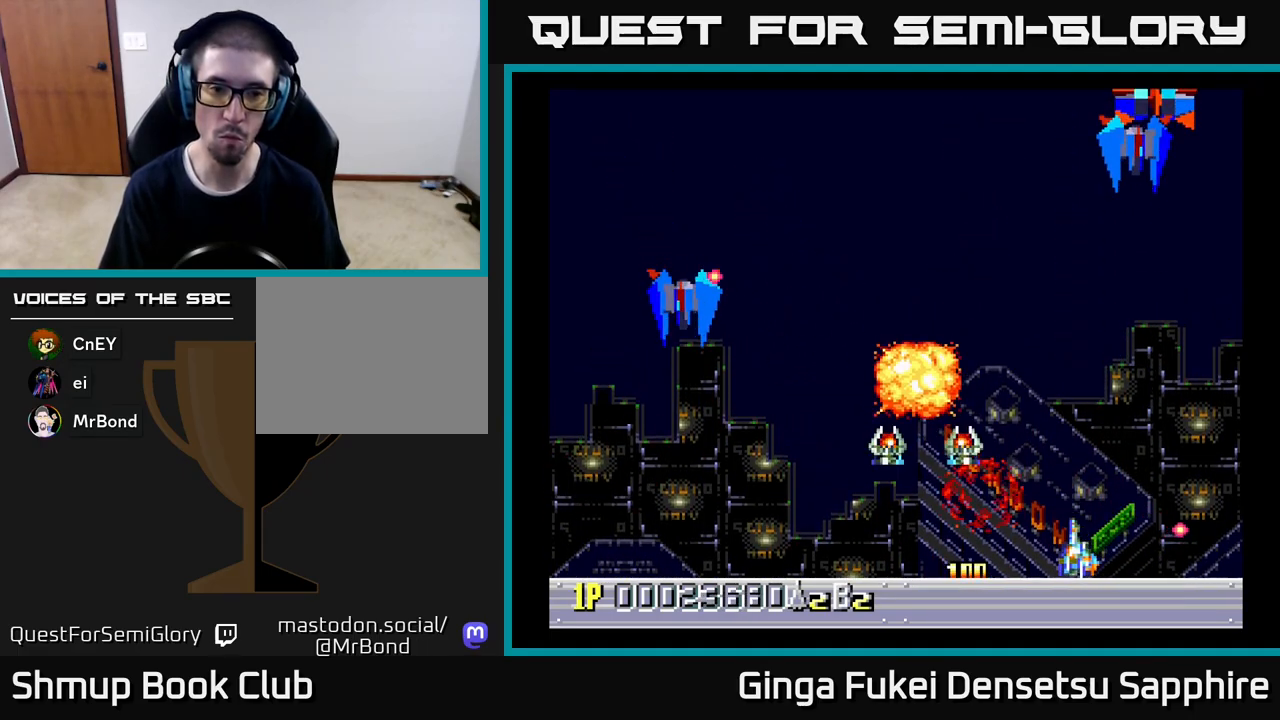
{"buttons": ["A", "DPAD_DOWN", "DPAD_RIGHT"], "left_stick": "center", "events": [[117, "DPAD_DOWN", "up"], [183, "DPAD_LEFT", "up"], [183, "DPAD_UP", "down"], [200, "DPAD_RIGHT", "down"], [400, "A", "down"], [433, "DPAD_DOWN", "down"], [433, "DPAD_UP", "up"]]}
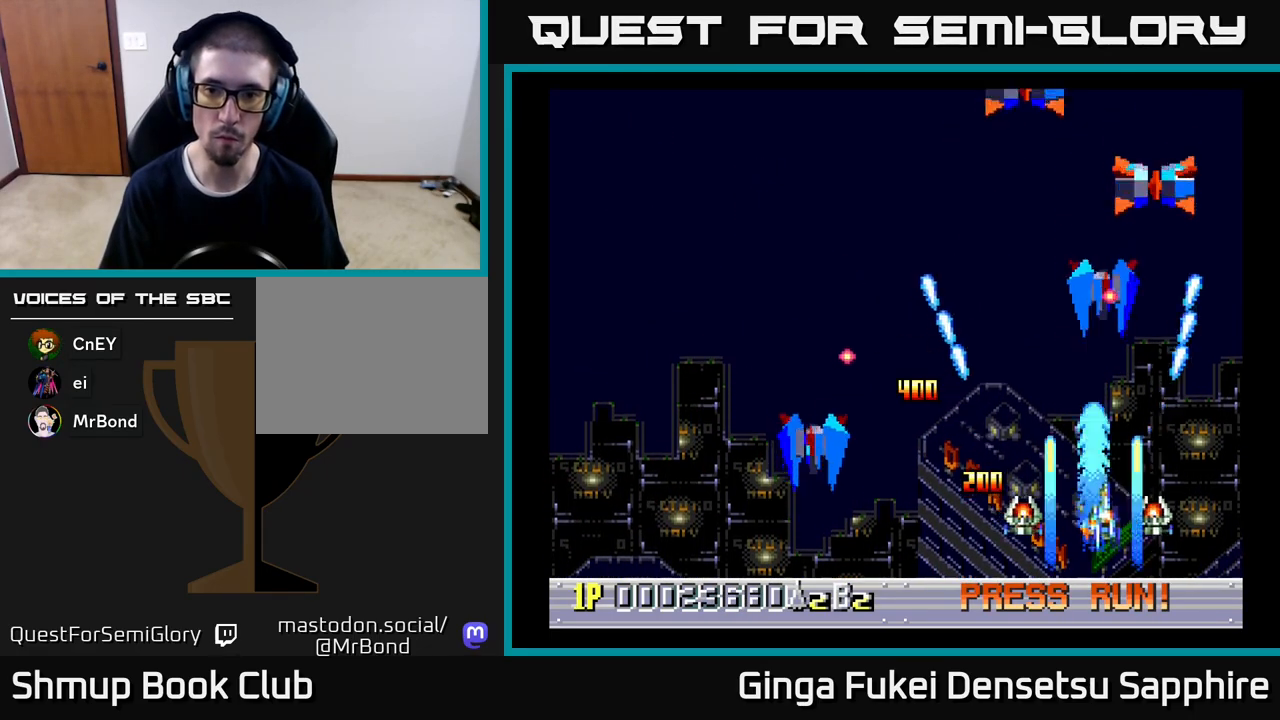
{"buttons": ["A", "DPAD_LEFT"], "left_stick": "center", "events": [[100, "DPAD_DOWN", "up"], [200, "DPAD_RIGHT", "up"], [200, "DPAD_UP", "down"], [233, "DPAD_LEFT", "down"], [317, "DPAD_UP", "up"]]}
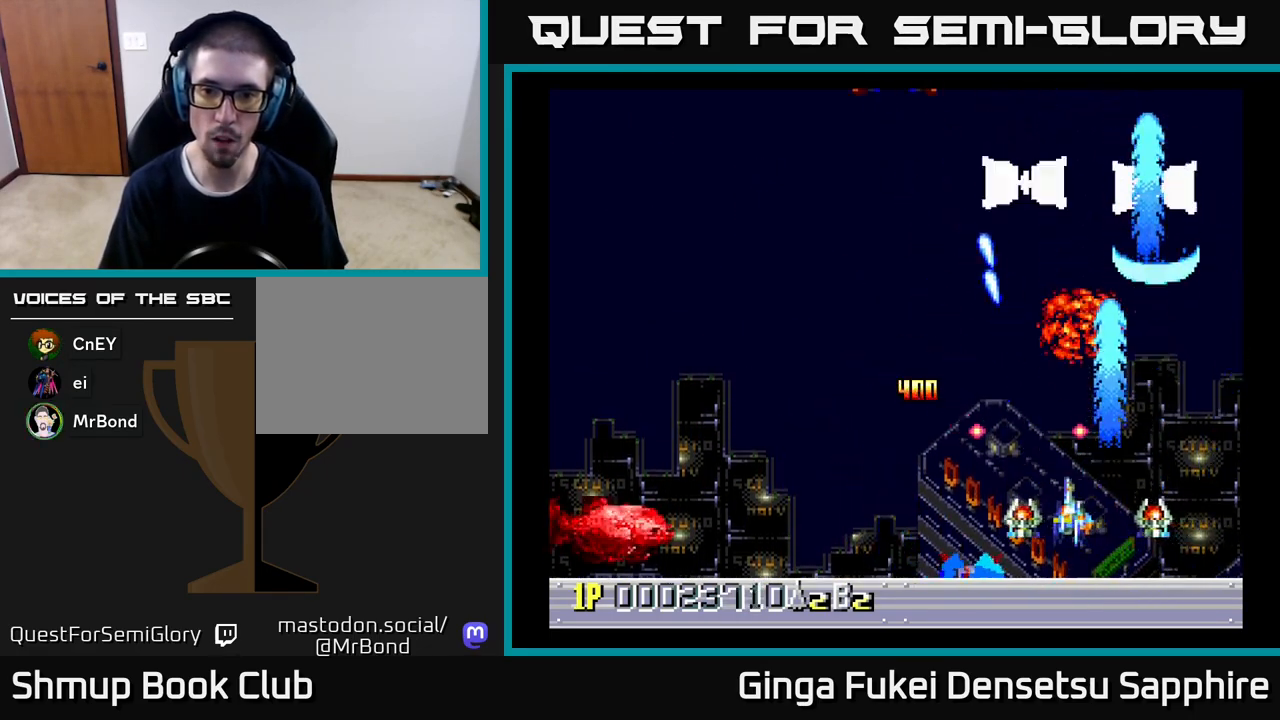
{"buttons": ["A", "DPAD_LEFT"], "left_stick": "center", "events": [[50, "DPAD_DOWN", "down"], [350, "DPAD_DOWN", "up"]]}
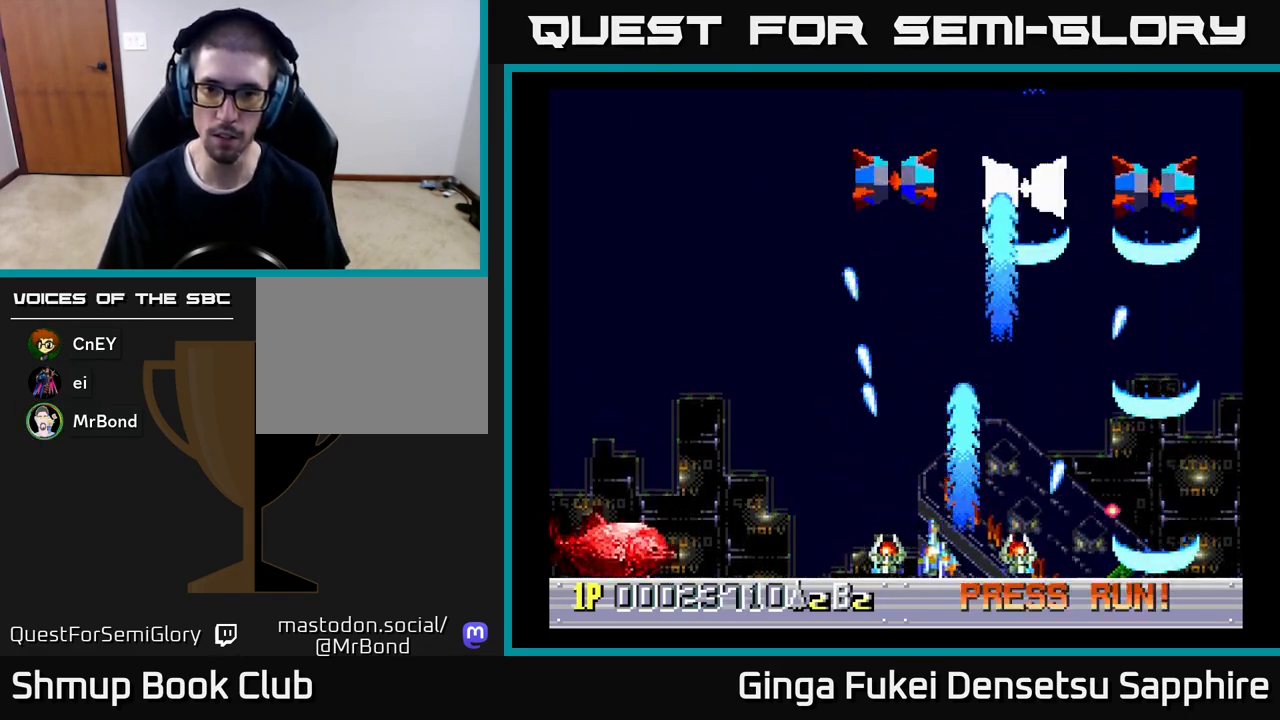
{"buttons": ["A", "DPAD_UP", "DPAD_LEFT"], "left_stick": "center", "events": [[167, "DPAD_UP", "down"], [283, "DPAD_UP", "up"], [383, "DPAD_UP", "down"]]}
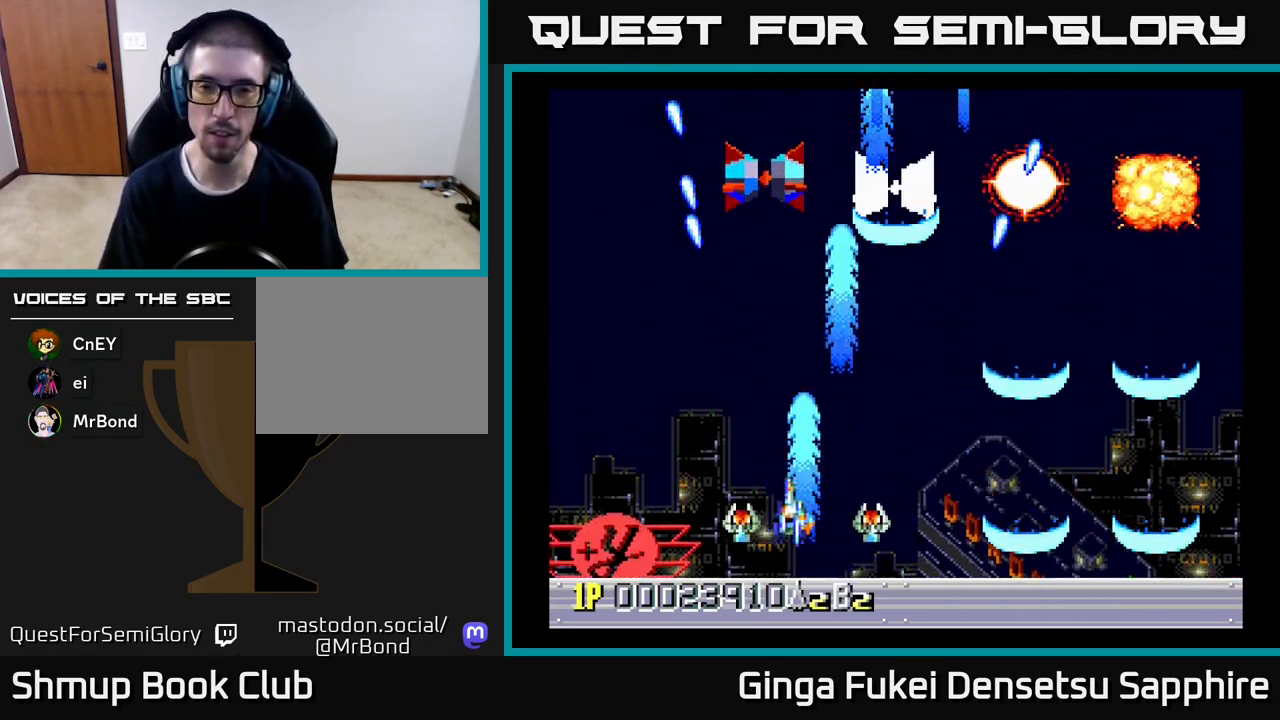
{"buttons": ["A", "DPAD_UP", "DPAD_LEFT"], "left_stick": "center", "events": []}
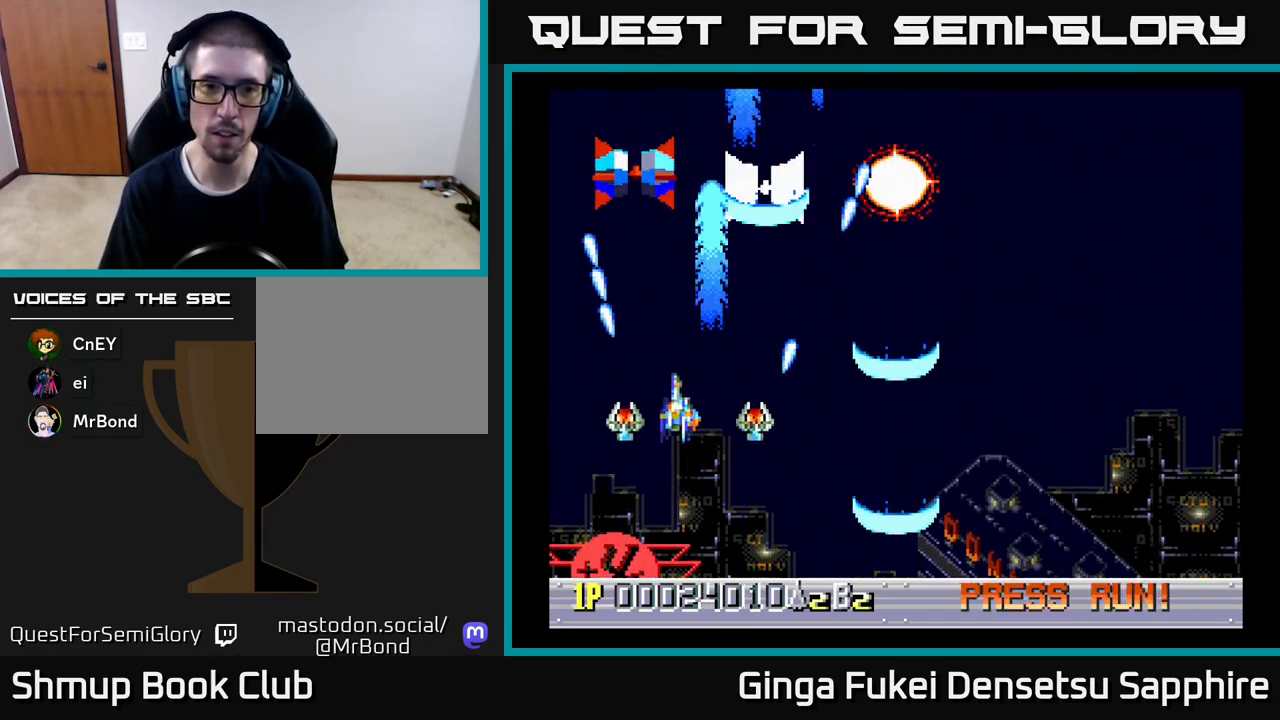
{"buttons": ["A", "DPAD_DOWN", "DPAD_RIGHT"], "left_stick": "center", "events": [[200, "DPAD_UP", "up"], [217, "DPAD_DOWN", "down"], [283, "DPAD_LEFT", "up"], [417, "DPAD_RIGHT", "down"]]}
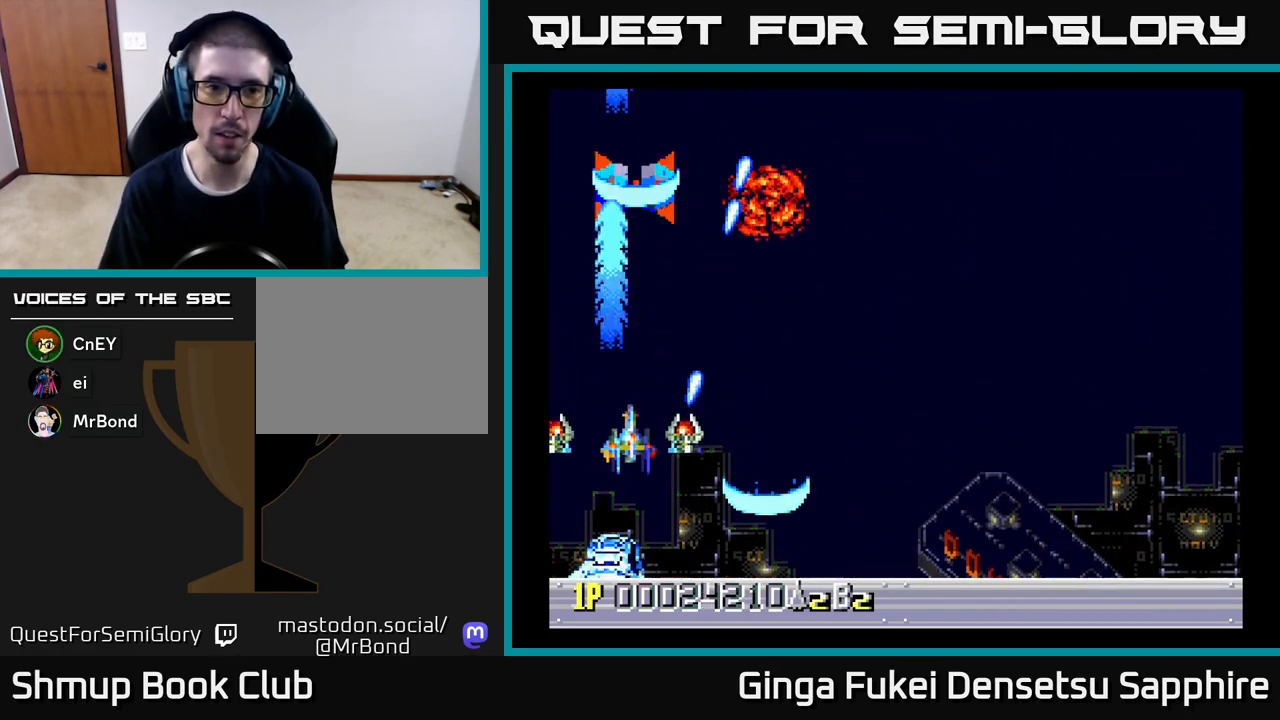
{"buttons": ["DPAD_RIGHT"], "left_stick": "center", "events": [[250, "A", "up"], [283, "DPAD_DOWN", "up"]]}
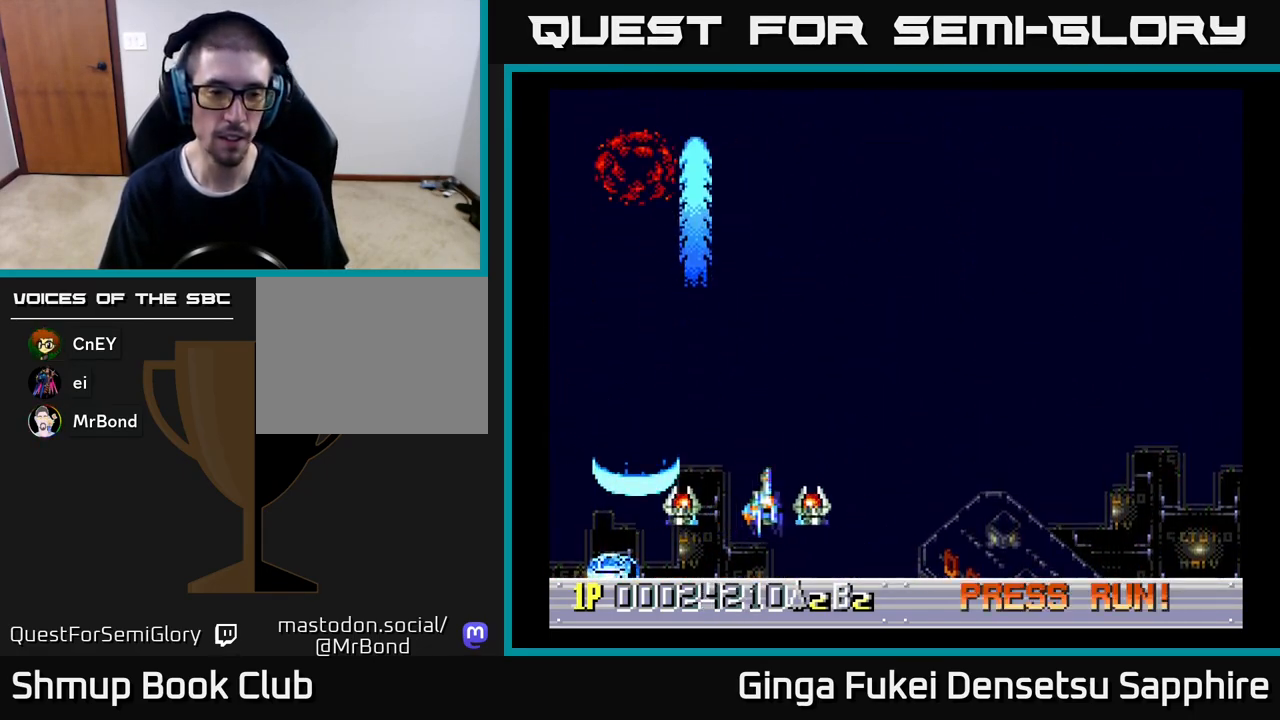
{"buttons": ["DPAD_RIGHT"], "left_stick": "center", "events": []}
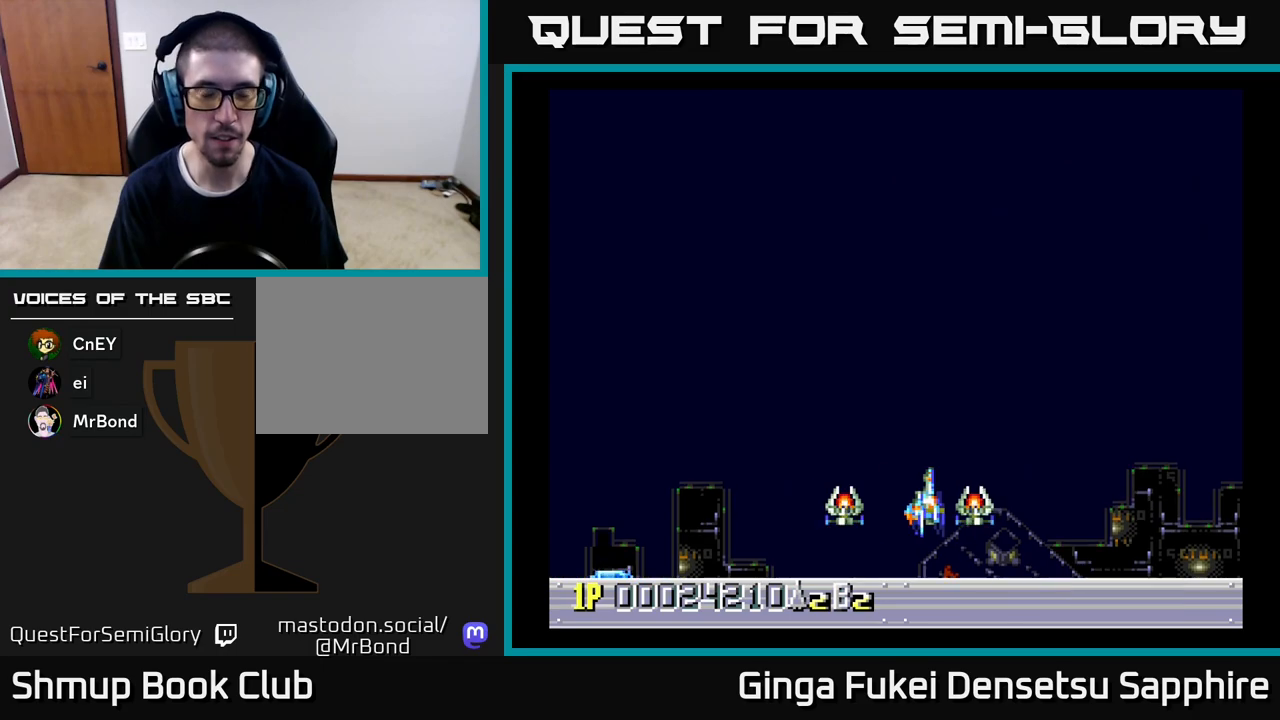
{"buttons": [], "left_stick": "center", "events": [[167, "DPAD_RIGHT", "up"], [250, "DPAD_LEFT", "down"], [383, "DPAD_LEFT", "up"]]}
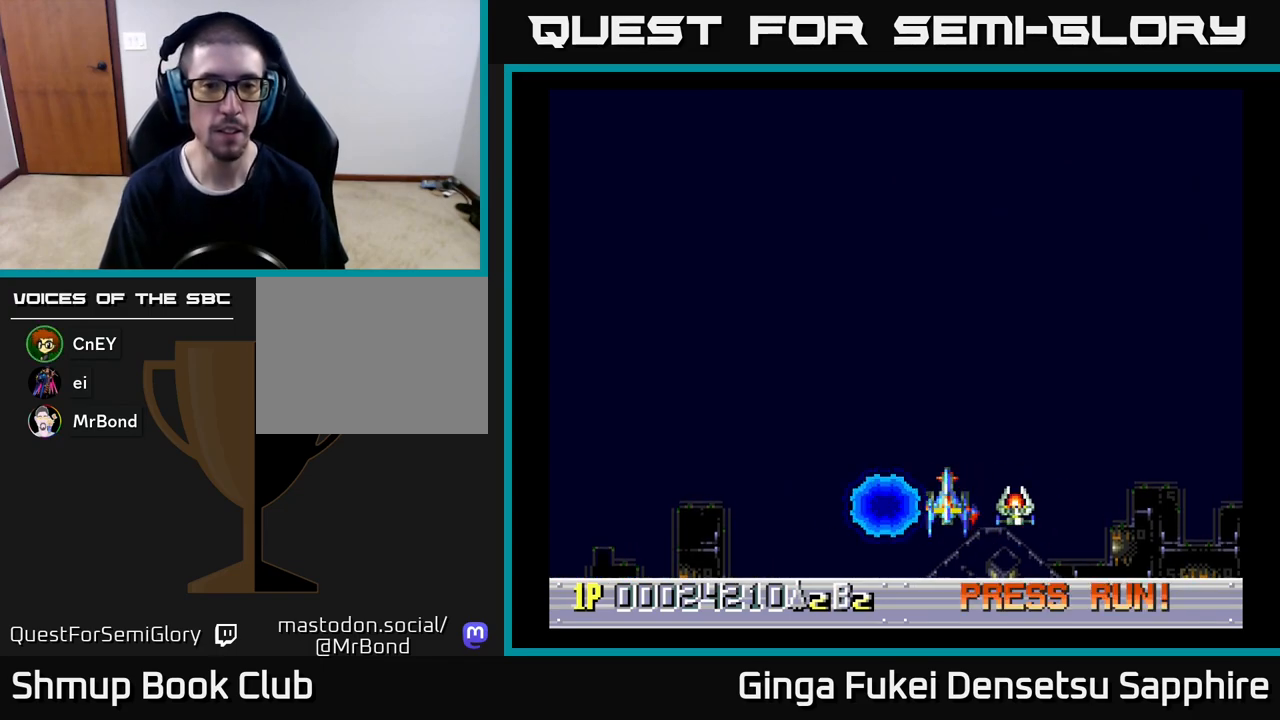
{"buttons": [], "left_stick": "center", "events": [[217, "DPAD_LEFT", "down"], [333, "DPAD_LEFT", "up"]]}
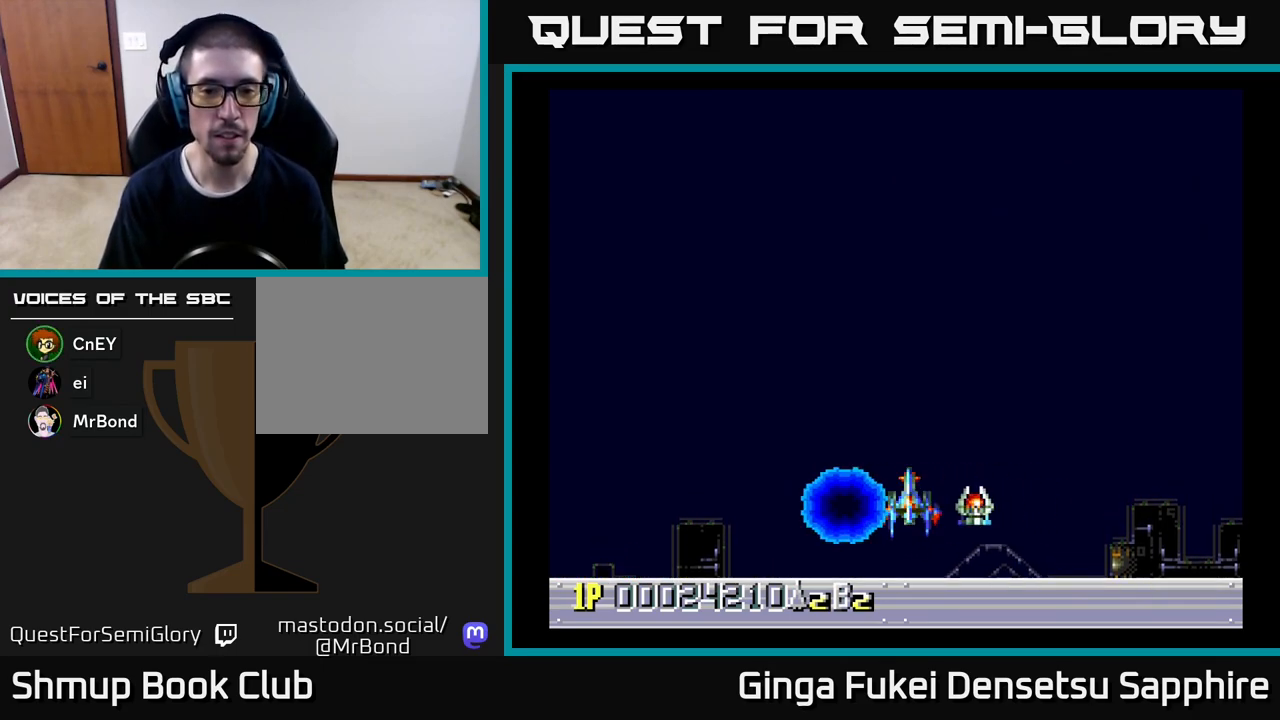
{"buttons": [], "left_stick": "center", "events": [[133, "DPAD_DOWN", "down"], [400, "DPAD_DOWN", "up"], [400, "DPAD_LEFT", "down"], [450, "DPAD_LEFT", "up"]]}
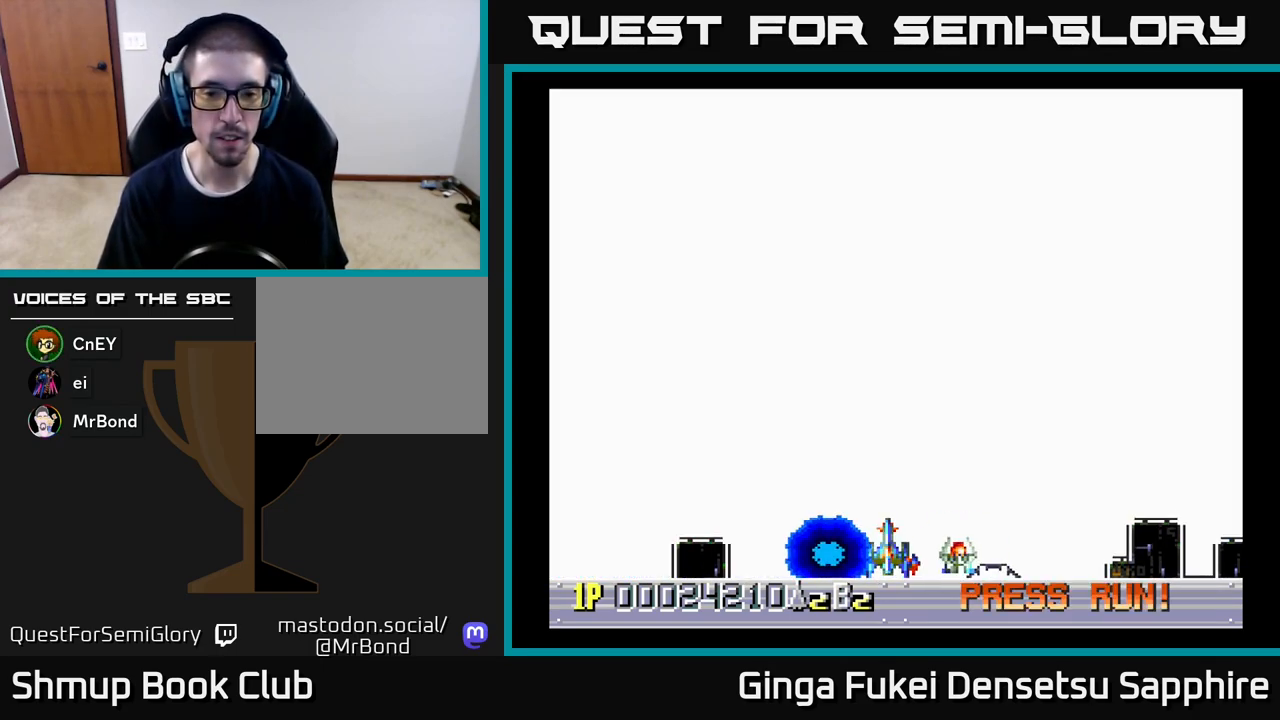
{"buttons": [], "left_stick": "center", "events": [[333, "DPAD_RIGHT", "down"], [367, "DPAD_RIGHT", "up"]]}
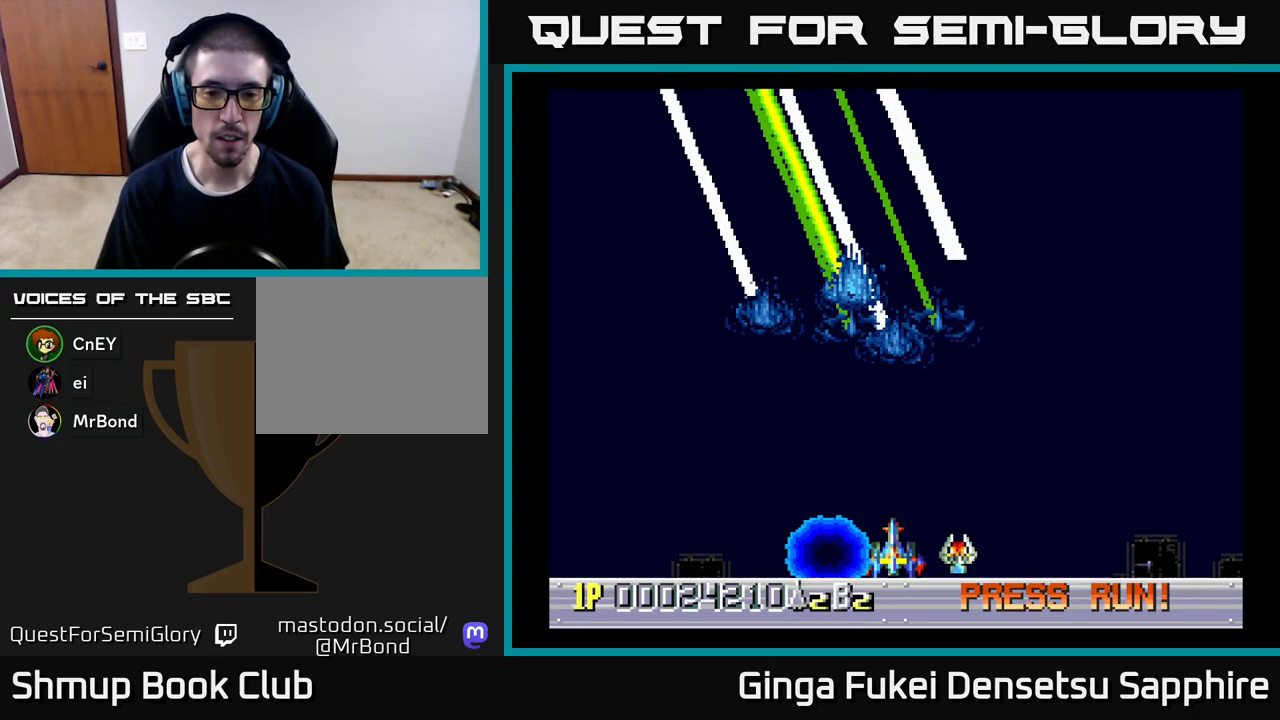
{"buttons": ["DPAD_UP"], "left_stick": "center", "events": [[300, "DPAD_UP", "down"]]}
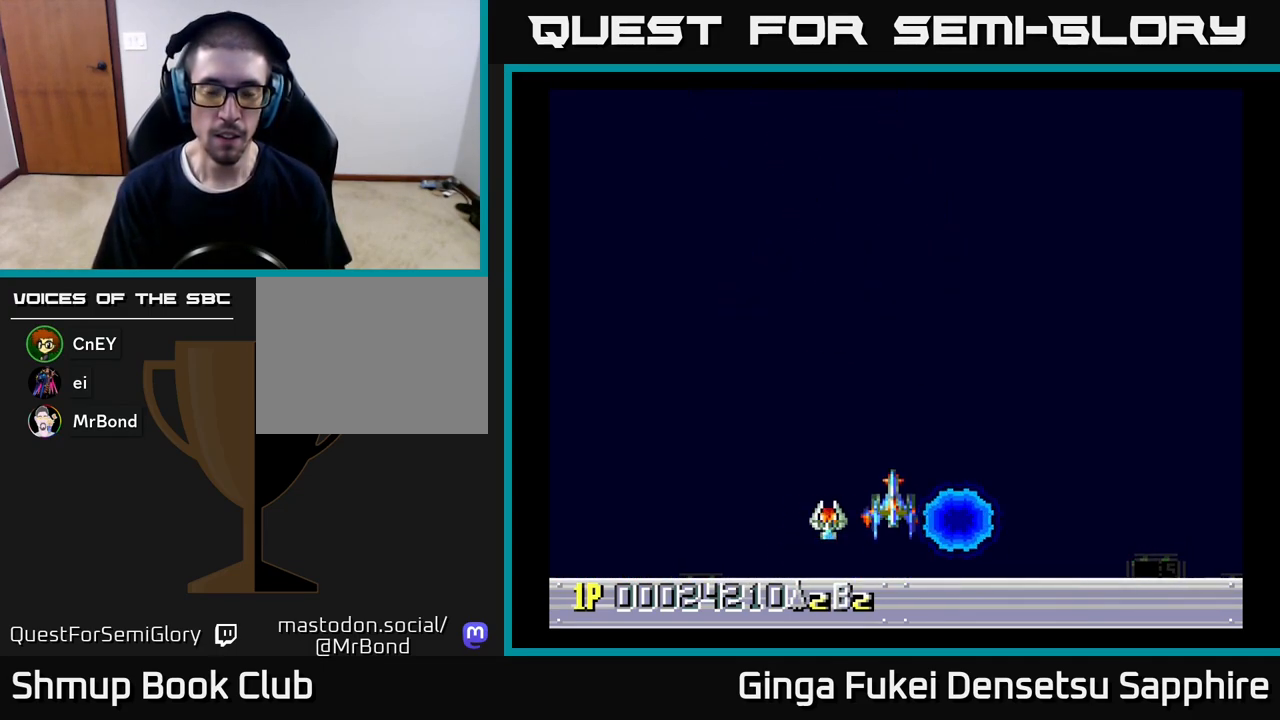
{"buttons": [], "left_stick": "center", "events": [[333, "DPAD_UP", "up"]]}
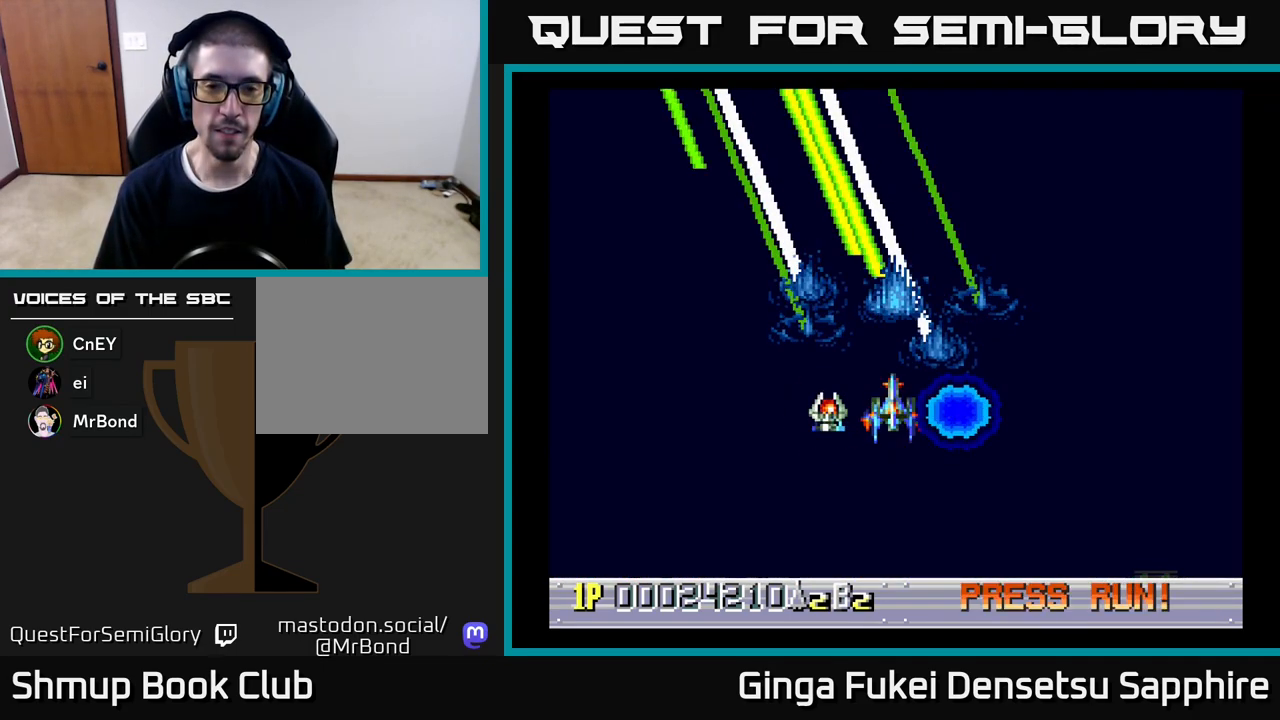
{"buttons": [], "left_stick": "center", "events": []}